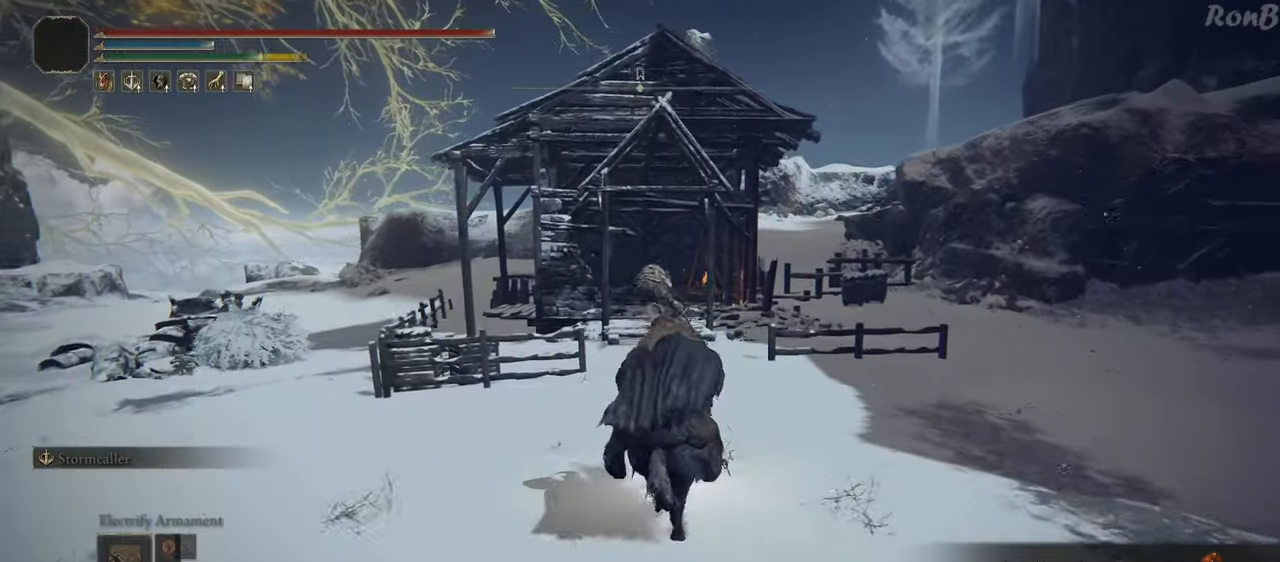
Gameplay with a controller (PlayStation layout); each line is a JSON object with the inputs held at the frame after it. "events" lists button and stick changes between this image and that frame as [ms after this image, input, new state], when the widget could be followed in between.
{"buttons": [], "left_stick": "up", "right_stick": "center", "events": [[333, "R2", "down"], [400, "R2", "up"]]}
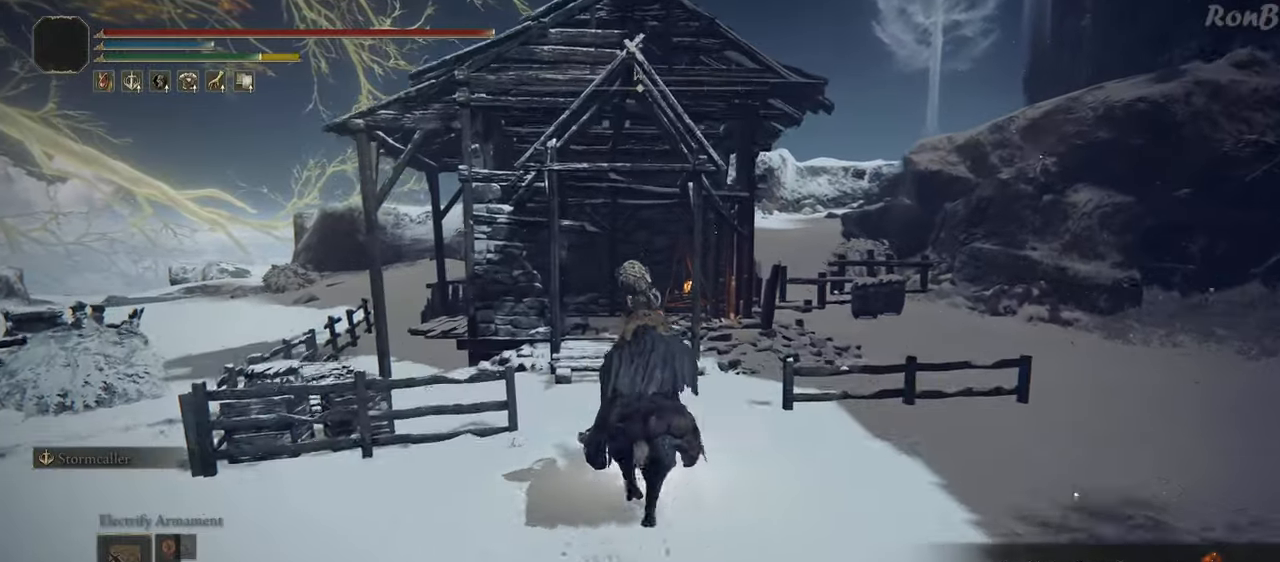
{"buttons": [], "left_stick": "up", "right_stick": "center", "events": [[217, "R2", "down"], [317, "R2", "up"]]}
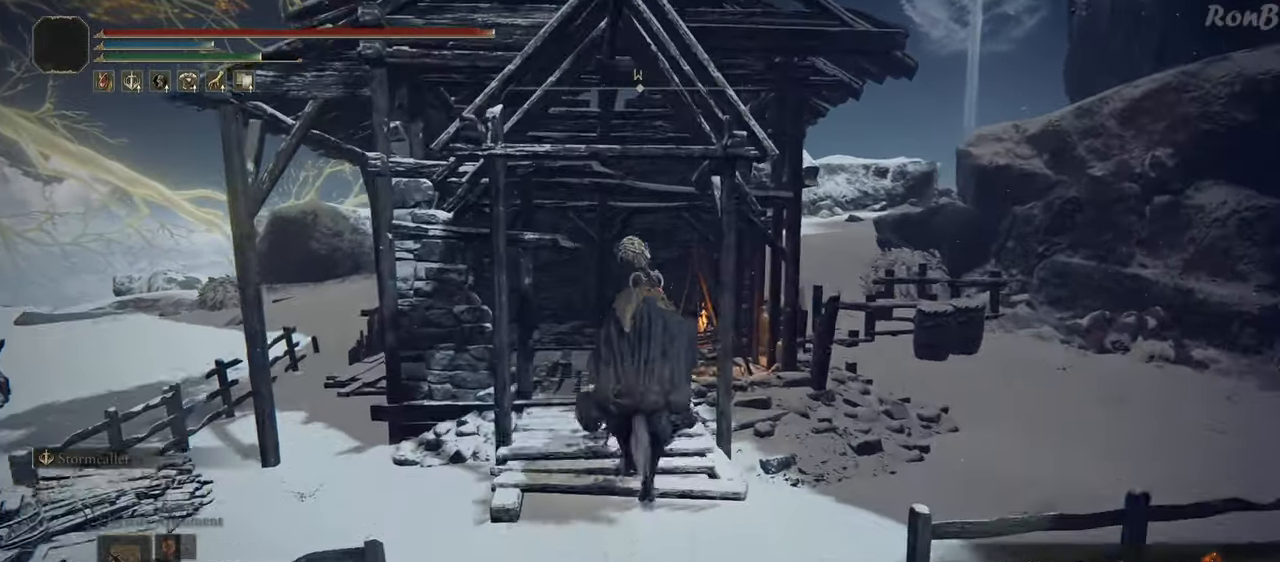
{"buttons": [], "left_stick": "up", "right_stick": "center", "events": []}
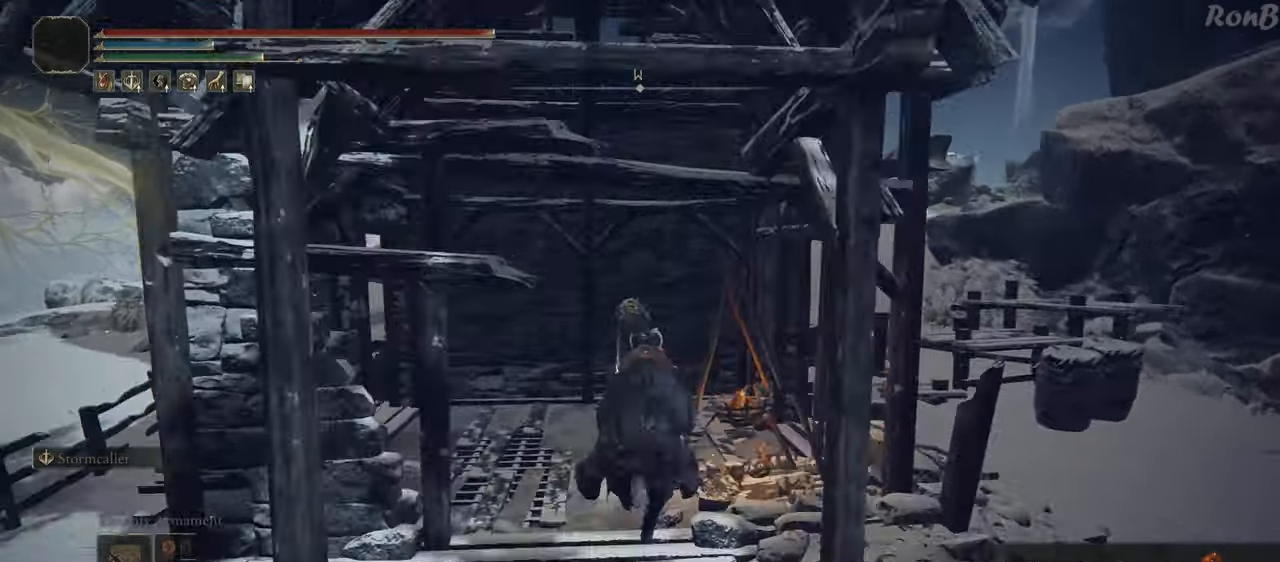
{"buttons": [], "left_stick": "center", "right_stick": "center", "events": [[400, "TRIANGLE", "down"], [467, "TRIANGLE", "up"], [500, "left_stick", "center"]]}
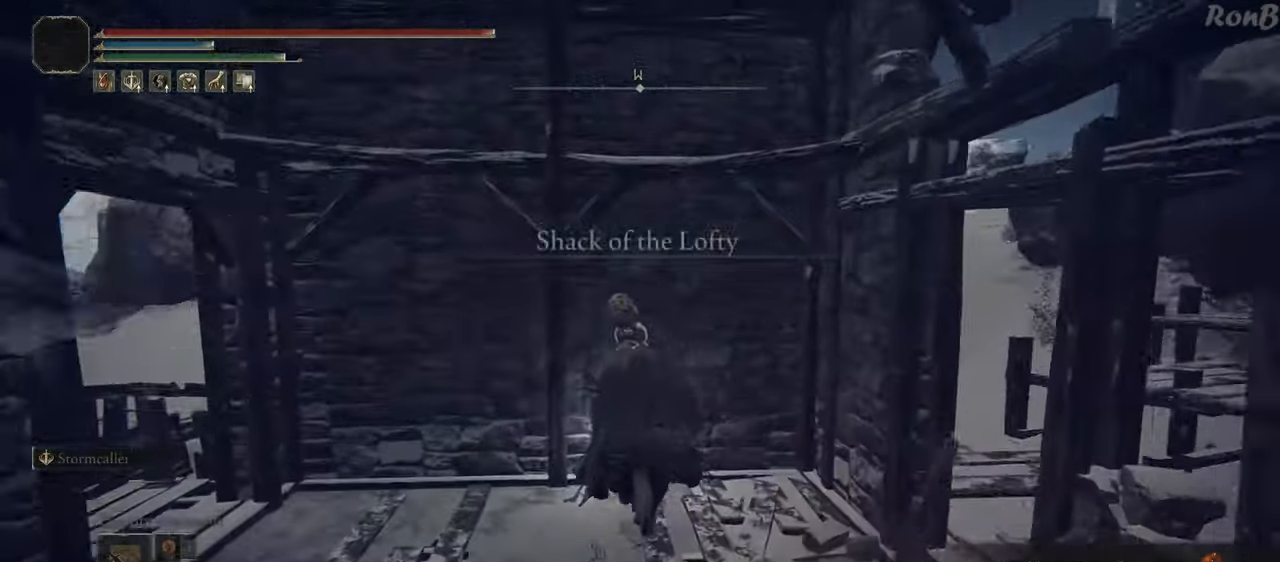
{"buttons": [], "left_stick": "left", "right_stick": "center", "events": [[50, "TRIANGLE", "down"], [83, "left_stick", "down"], [150, "TRIANGLE", "up"], [233, "TRIANGLE", "down"], [267, "left_stick", "down-left"], [317, "TRIANGLE", "up"], [400, "TRIANGLE", "down"], [400, "left_stick", "left"], [467, "TRIANGLE", "up"]]}
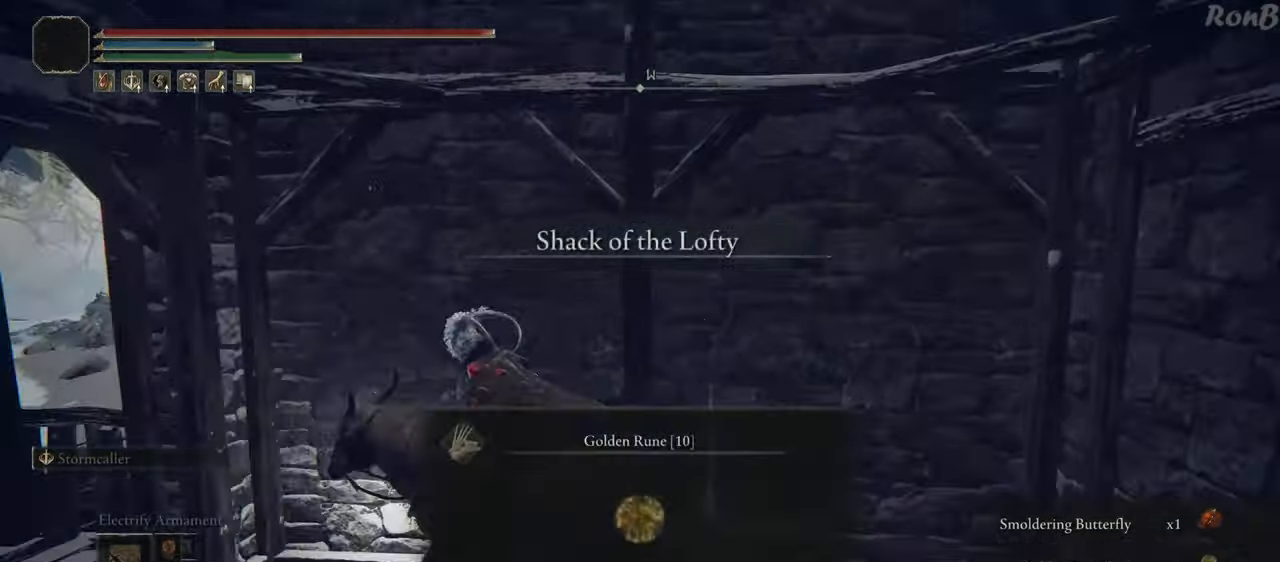
{"buttons": [], "left_stick": "up-left", "right_stick": "down-left", "events": [[50, "TRIANGLE", "down"], [117, "TRIANGLE", "up"], [317, "left_stick", "up-left"], [317, "right_stick", "down-left"]]}
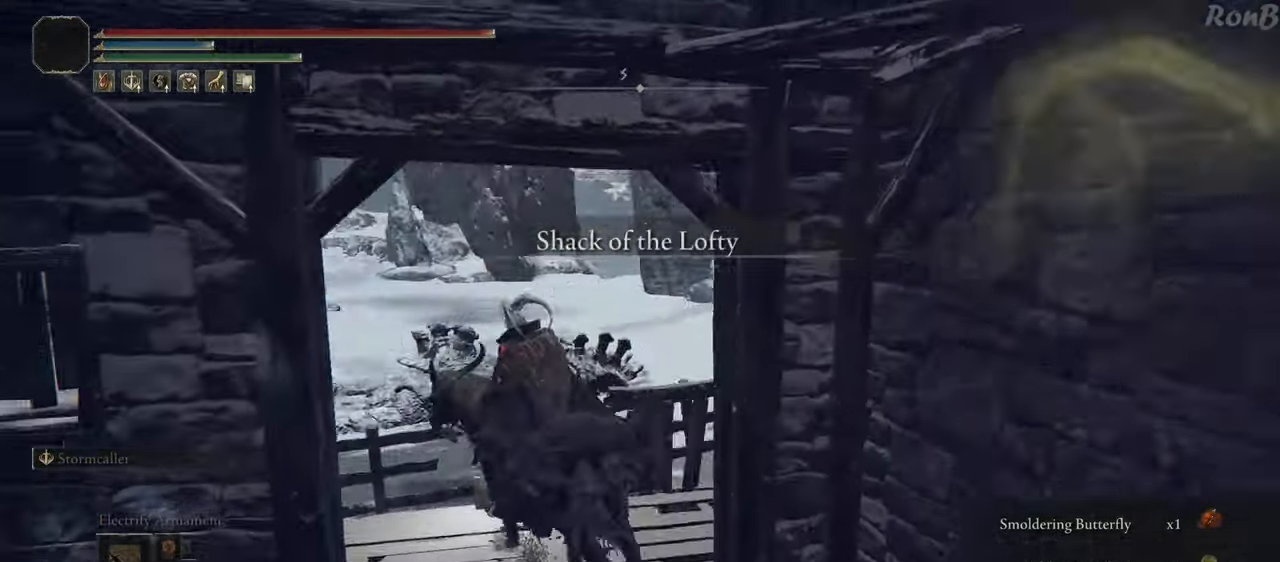
{"buttons": [], "left_stick": "up", "right_stick": "center", "events": [[283, "right_stick", "left"], [300, "left_stick", "up"], [433, "right_stick", "center"]]}
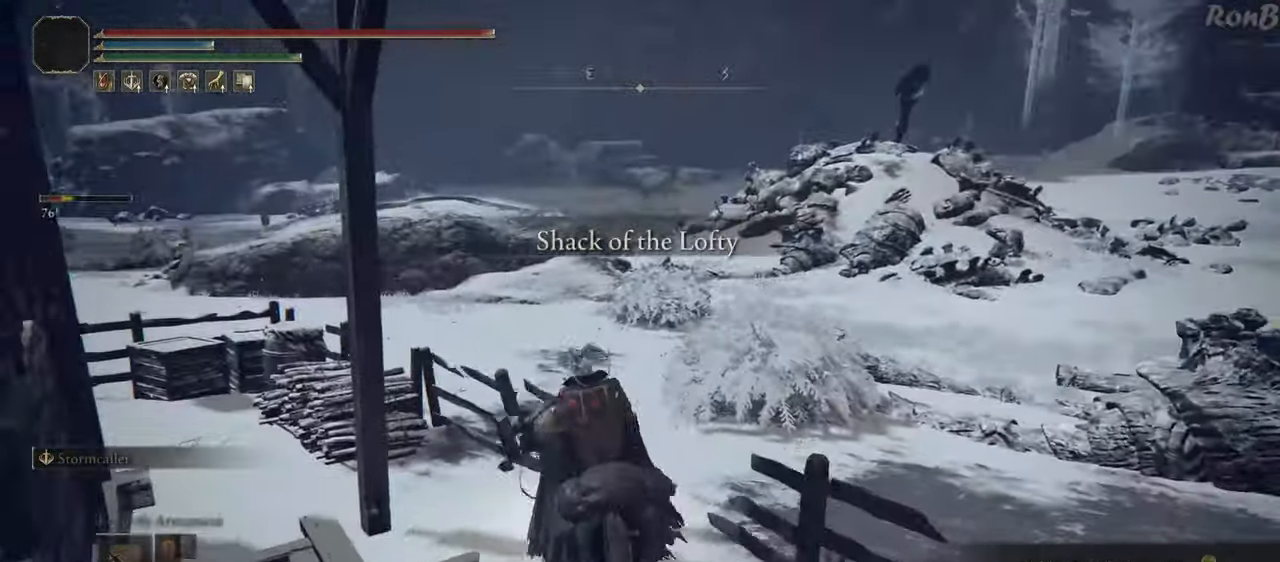
{"buttons": [], "left_stick": "up", "right_stick": "right", "events": [[400, "right_stick", "right"]]}
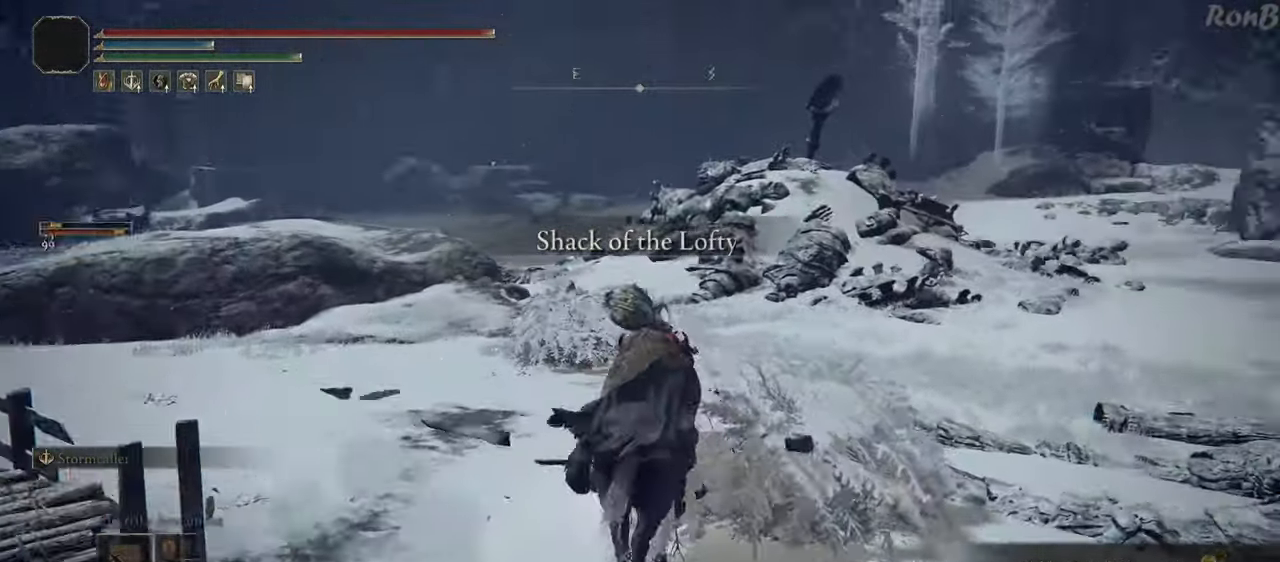
{"buttons": [], "left_stick": "up", "right_stick": "center", "events": [[83, "right_stick", "center"], [250, "R1", "down"], [250, "R2", "down"], [367, "R1", "up"], [367, "R2", "up"]]}
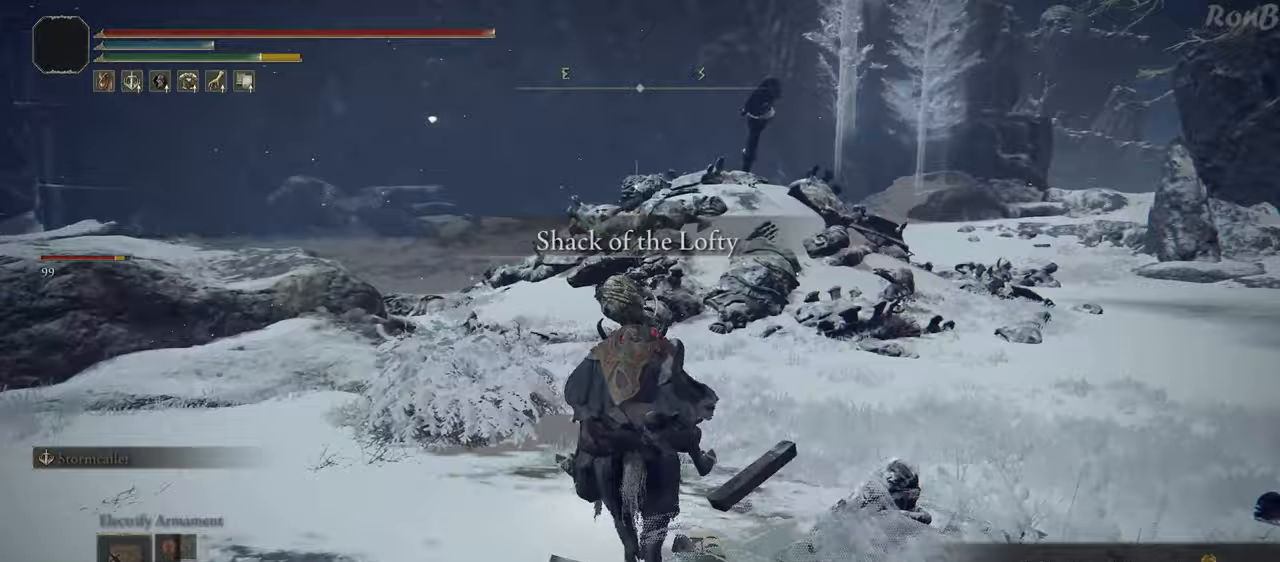
{"buttons": ["R2"], "left_stick": "up", "right_stick": "down", "events": [[317, "R2", "down"], [467, "right_stick", "down"]]}
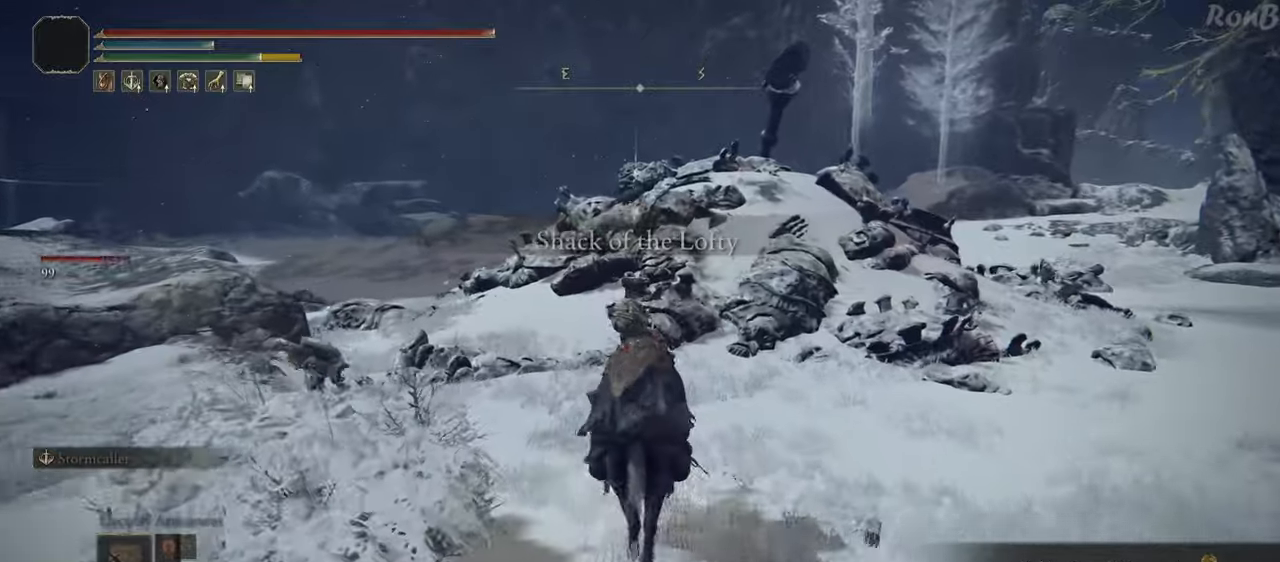
{"buttons": ["R2"], "left_stick": "up", "right_stick": "down-right", "events": [[150, "R2", "up"], [217, "R2", "down"], [350, "R2", "up"], [383, "right_stick", "down-right"], [450, "R2", "down"]]}
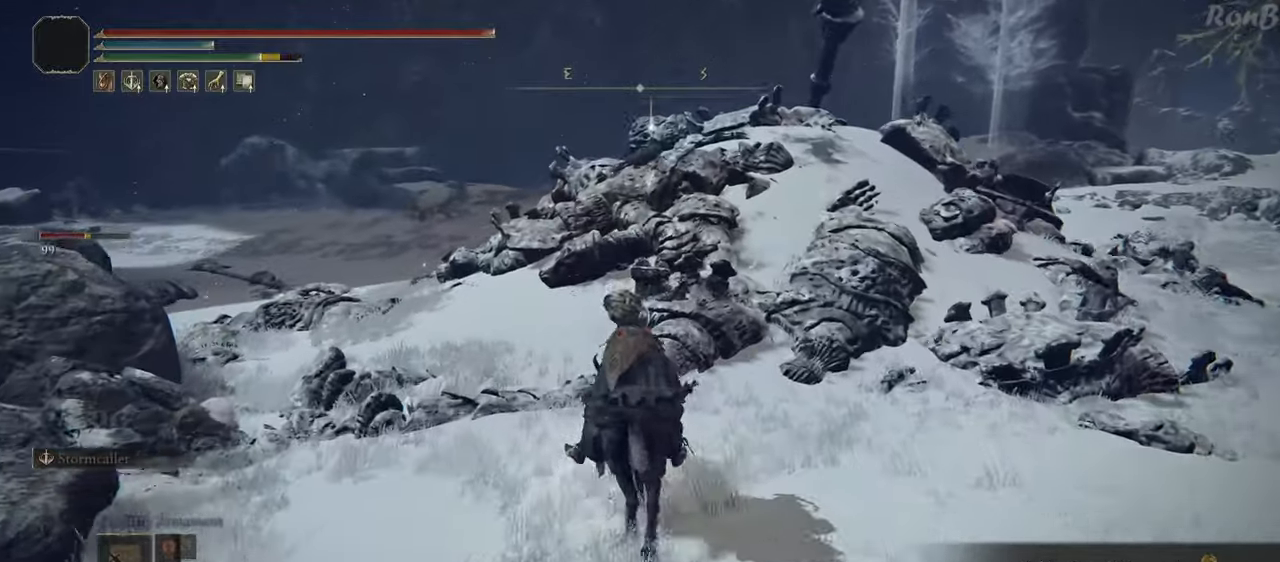
{"buttons": [], "left_stick": "up-left", "right_stick": "down-right", "events": [[17, "R2", "up"], [300, "left_stick", "up-left"]]}
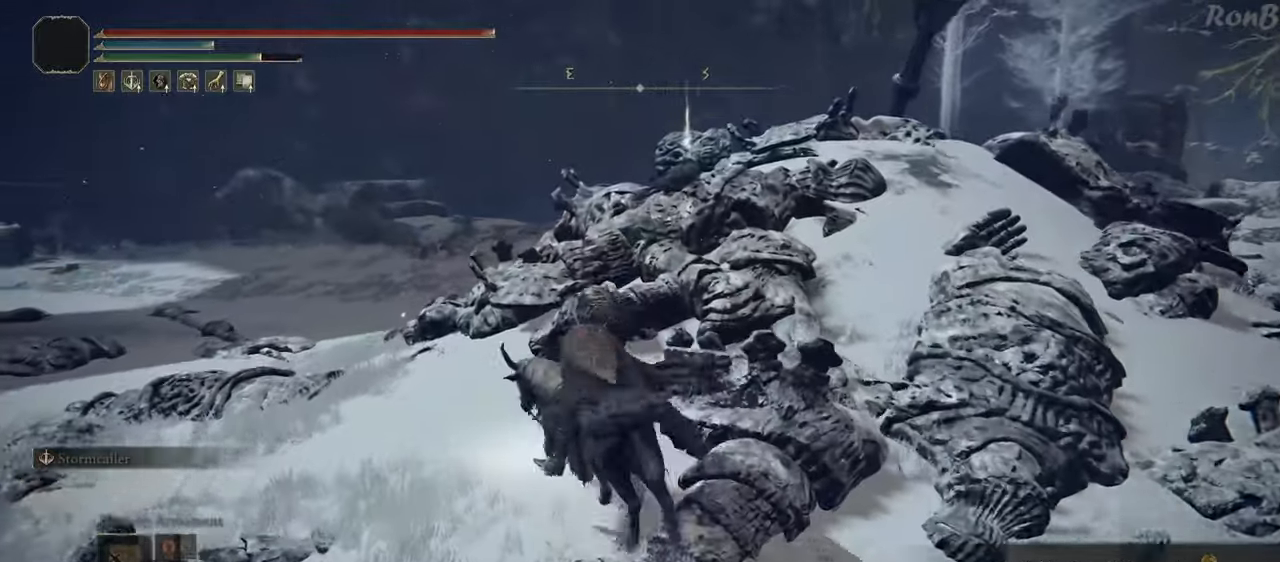
{"buttons": [], "left_stick": "up-left", "right_stick": "right", "events": [[383, "right_stick", "right"]]}
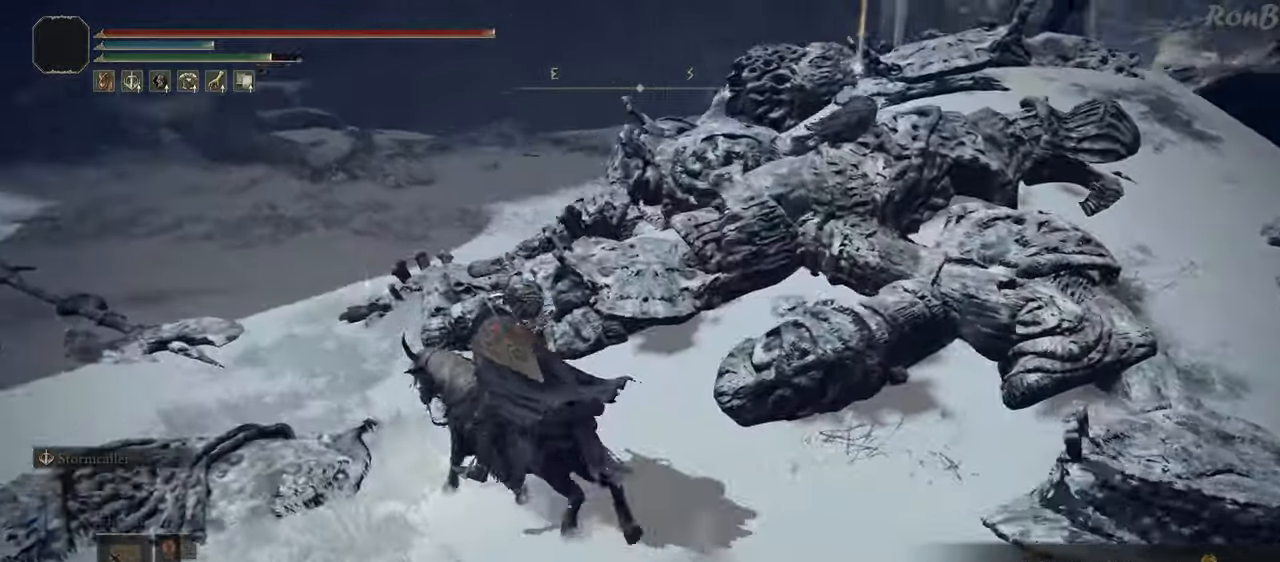
{"buttons": [], "left_stick": "up-left", "right_stick": "right"}
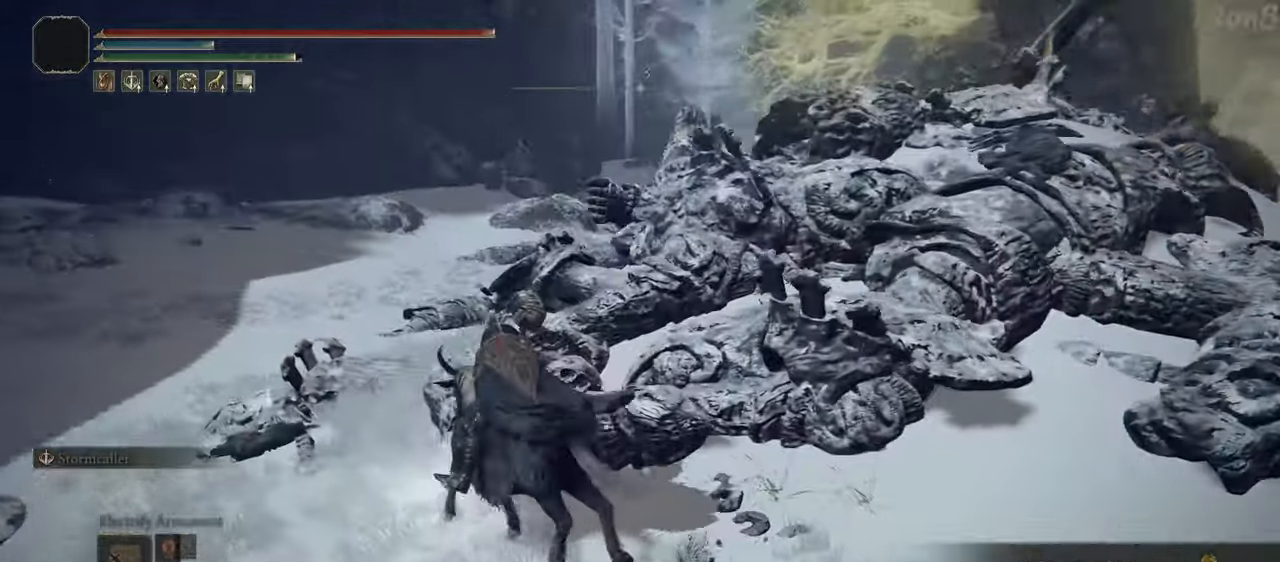
{"buttons": ["TRIANGLE"], "left_stick": "right", "right_stick": "center", "events": [[117, "right_stick", "center"], [333, "TRIANGLE", "down"], [433, "TRIANGLE", "up"], [450, "left_stick", "up-right"], [483, "TRIANGLE", "down"], [500, "left_stick", "right"]]}
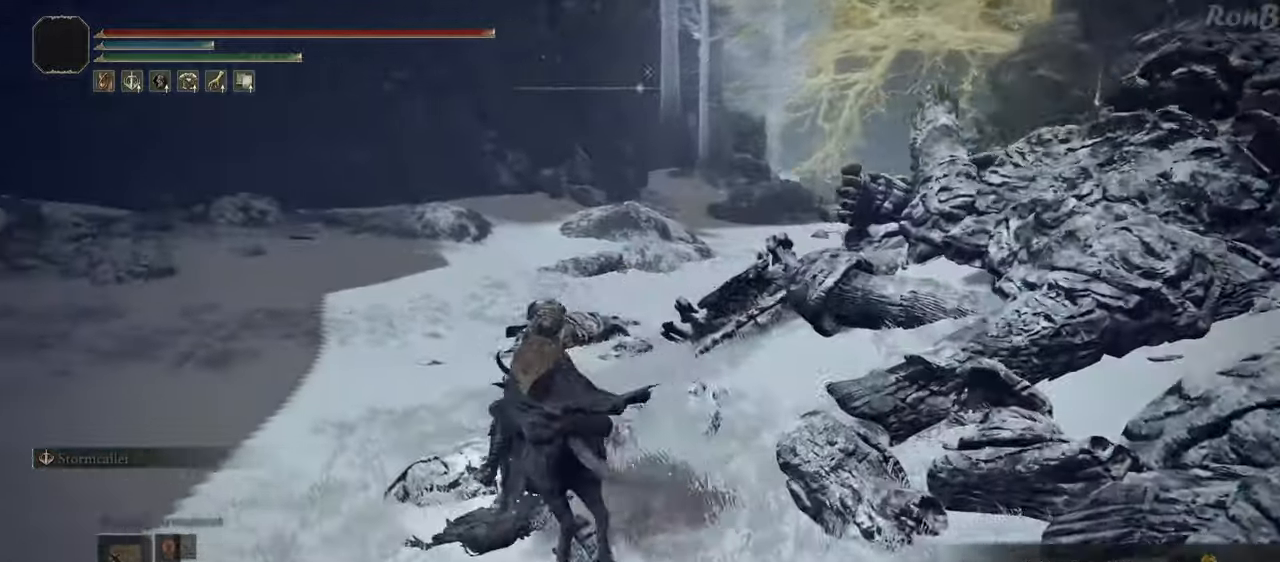
{"buttons": [], "left_stick": "down-right", "right_stick": "right", "events": [[83, "TRIANGLE", "up"], [150, "TRIANGLE", "down"], [167, "left_stick", "down-right"], [233, "TRIANGLE", "up"], [450, "right_stick", "right"]]}
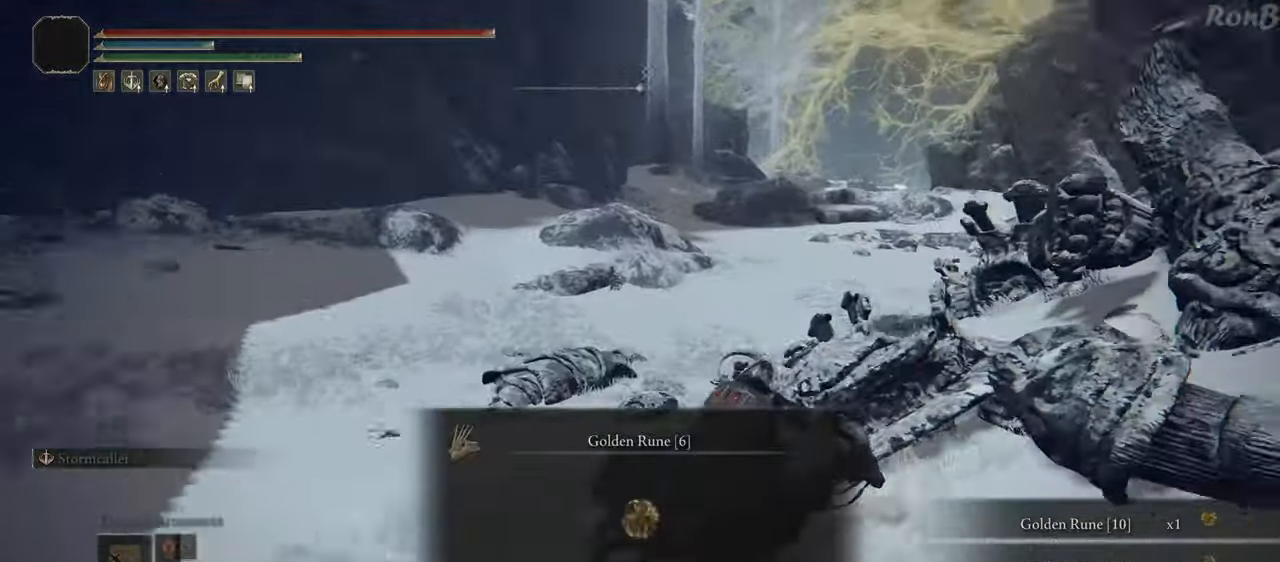
{"buttons": [], "left_stick": "up-right", "right_stick": "center"}
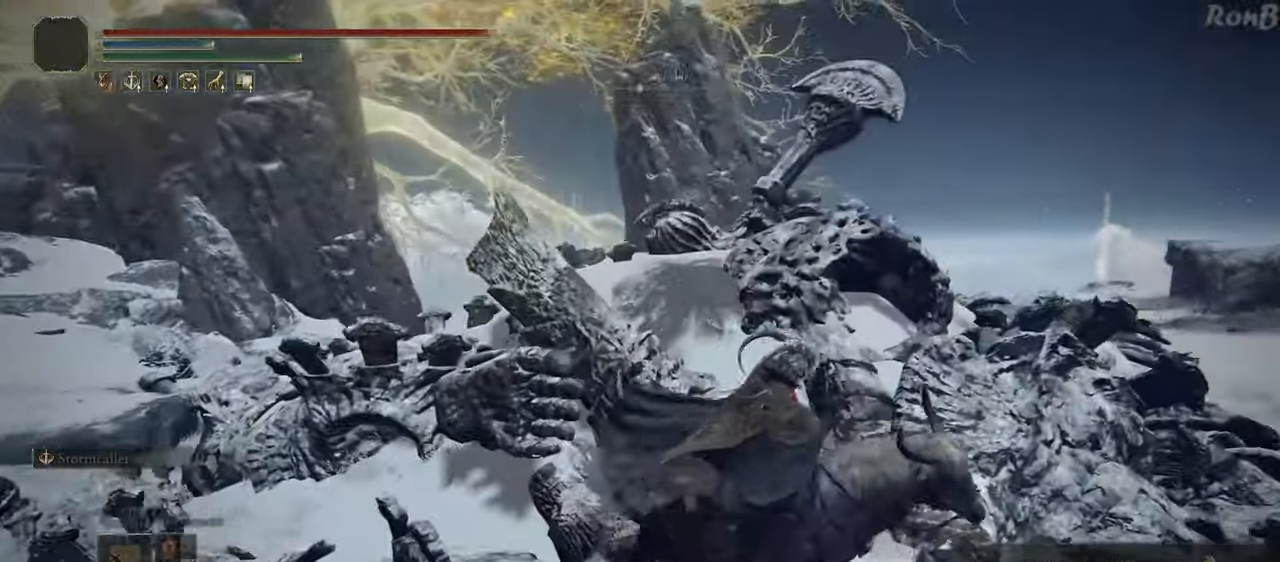
{"buttons": [], "left_stick": "center", "right_stick": "down-left", "events": [[367, "left_stick", "center"], [433, "right_stick", "down-left"]]}
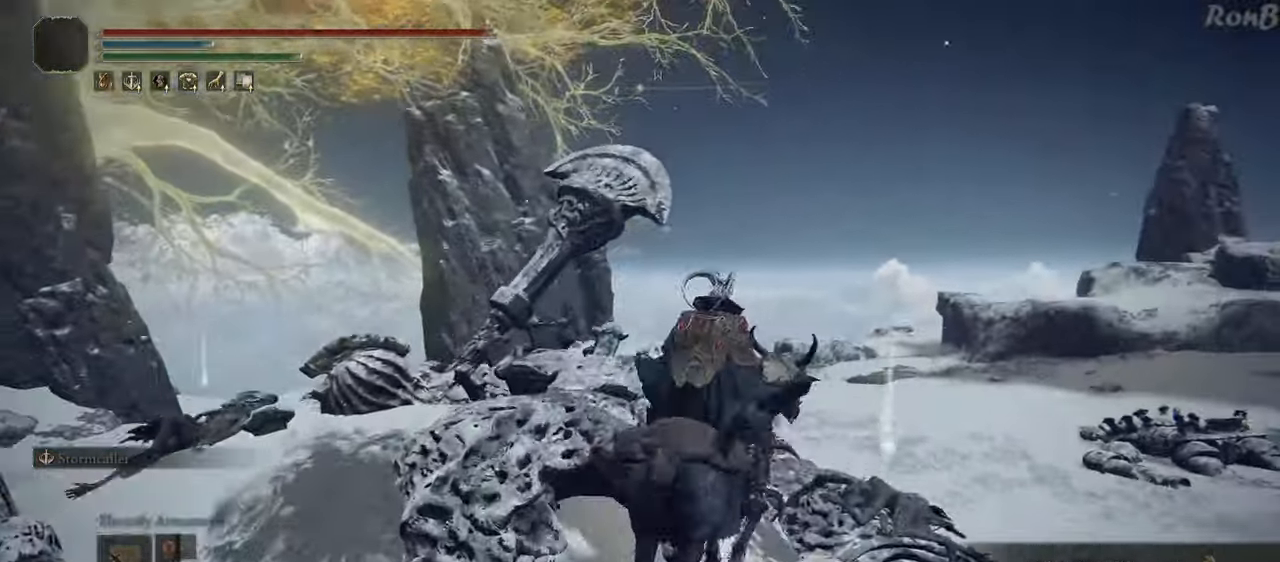
{"buttons": [], "left_stick": "up-right", "right_stick": "down-left", "events": [[17, "R2", "down"], [50, "right_stick", "center"], [83, "R2", "up"], [217, "left_stick", "right"], [250, "right_stick", "down"], [283, "left_stick", "up-right"], [350, "right_stick", "down-left"]]}
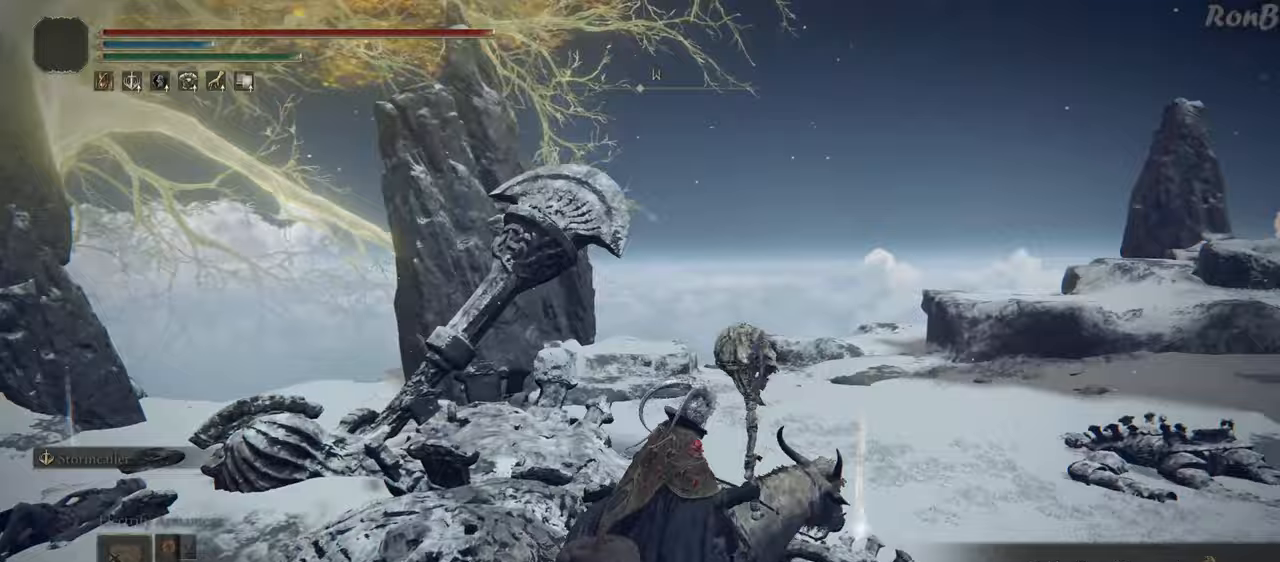
{"buttons": [], "left_stick": "center", "right_stick": "center", "events": [[67, "R2", "down"], [83, "R2", "up"], [217, "right_stick", "center"], [350, "left_stick", "center"]]}
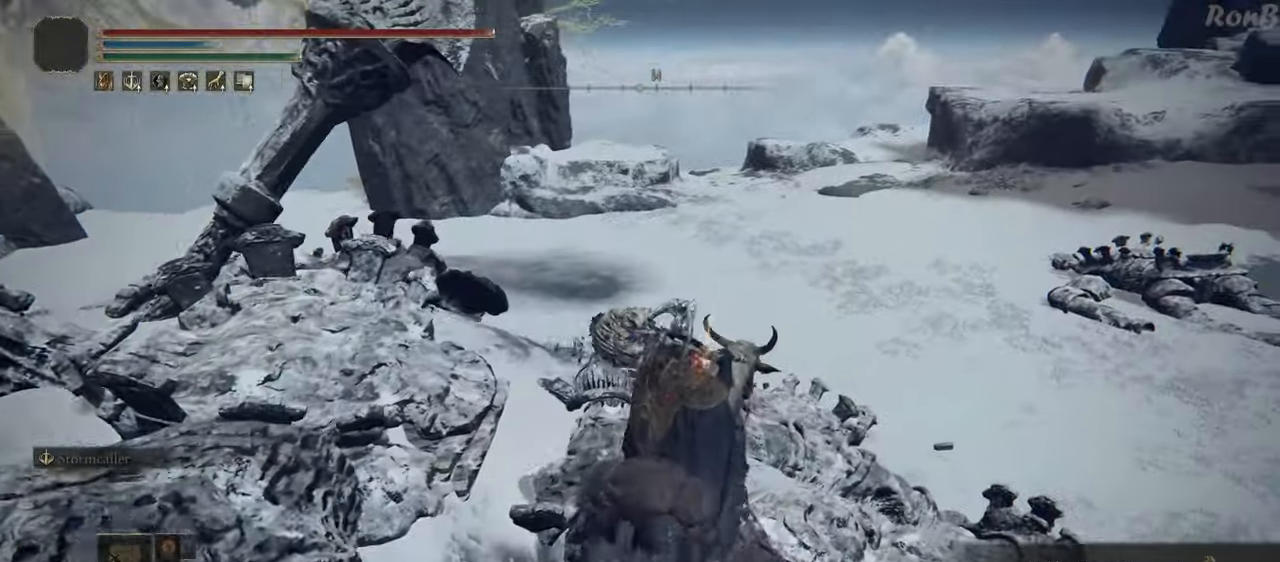
{"buttons": [], "left_stick": "center", "right_stick": "left", "events": [[17, "TRIANGLE", "down"], [83, "TRIANGLE", "up"], [333, "right_stick", "left"]]}
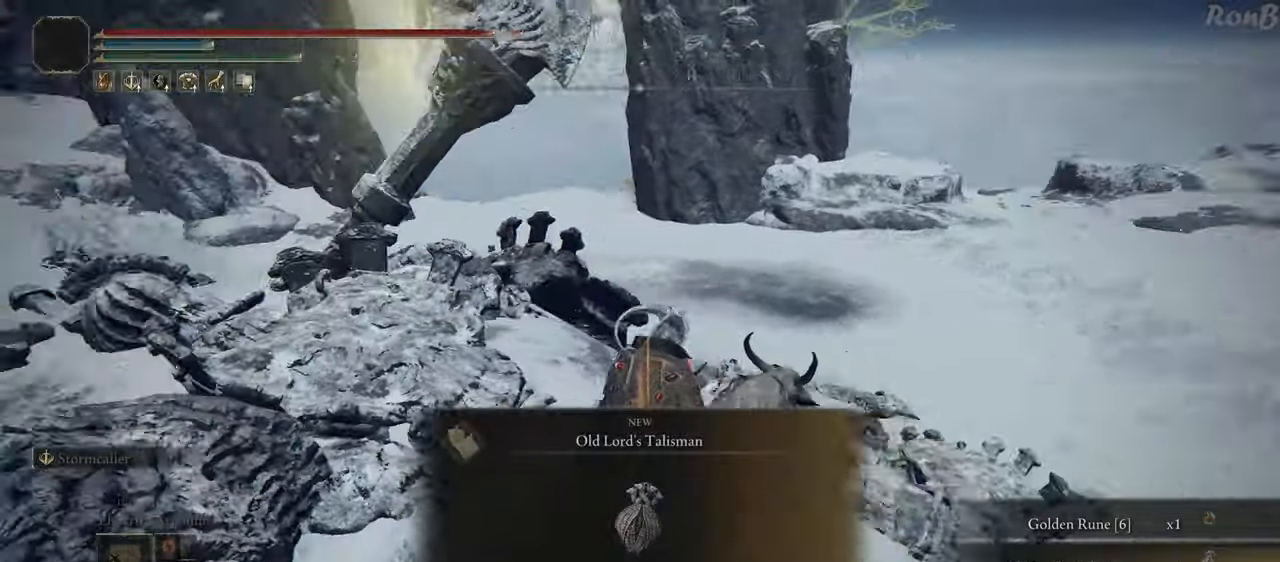
{"buttons": [], "left_stick": "up-left", "right_stick": "center", "events": [[100, "left_stick", "up"], [283, "left_stick", "up-left"], [350, "L1", "down"], [367, "right_stick", "center"], [433, "L1", "up"]]}
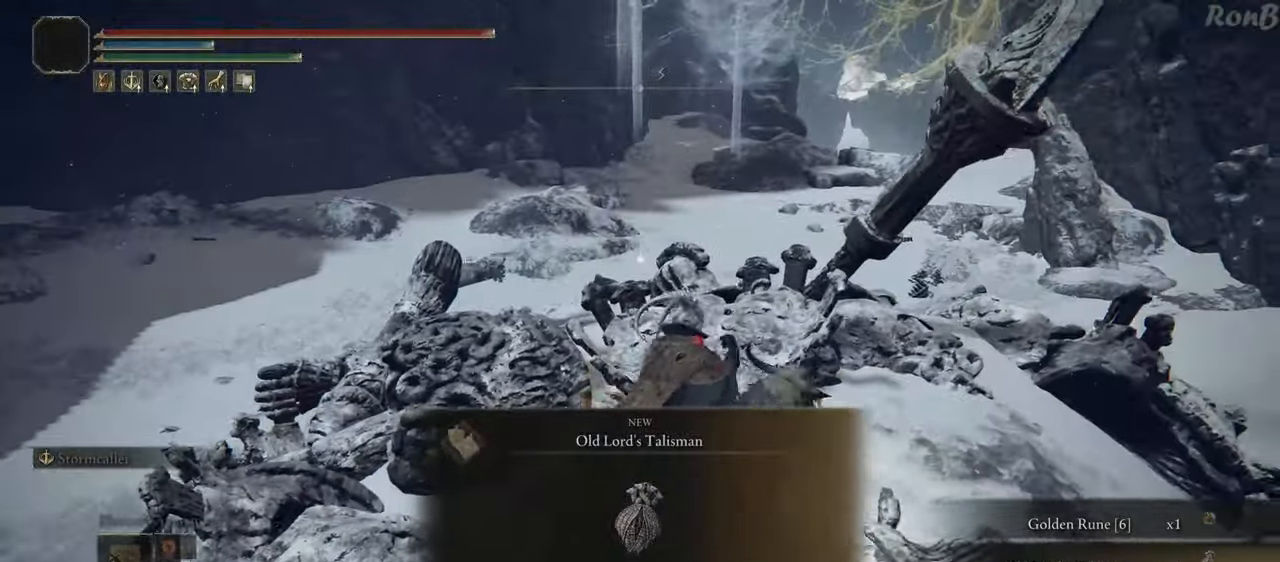
{"buttons": [], "left_stick": "up", "right_stick": "center", "events": [[100, "left_stick", "up"], [200, "right_stick", "down-left"], [433, "right_stick", "center"]]}
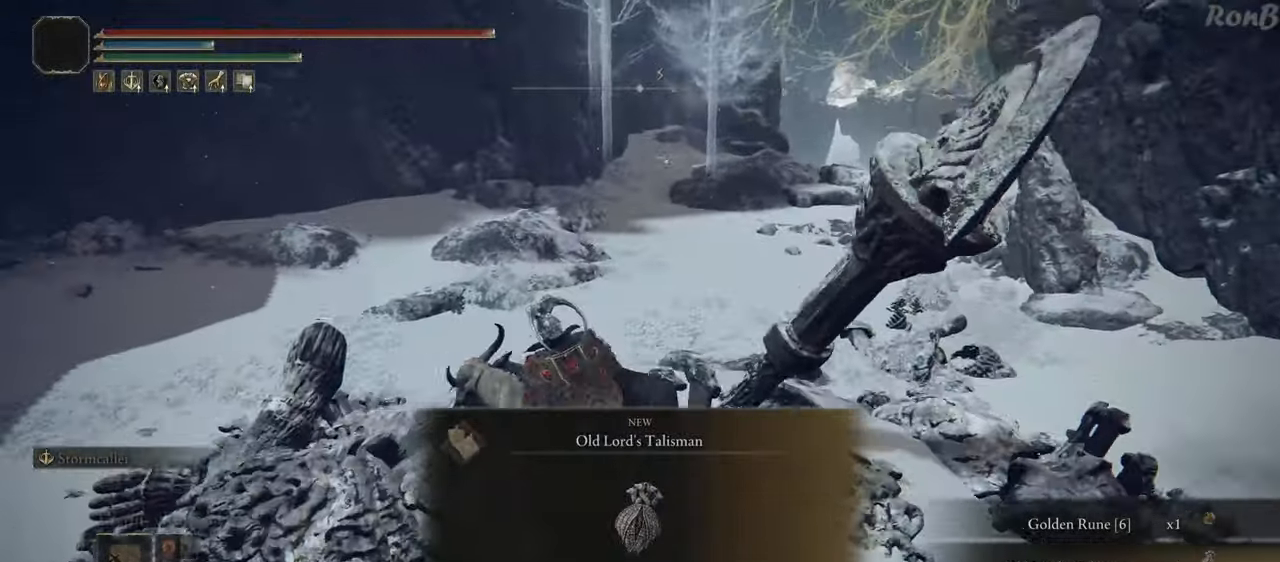
{"buttons": ["TRIANGLE"], "left_stick": "up", "right_stick": "center", "events": [[17, "R2", "down"], [67, "R2", "up"], [333, "TRIANGLE", "down"], [400, "TRIANGLE", "up"], [483, "TRIANGLE", "down"]]}
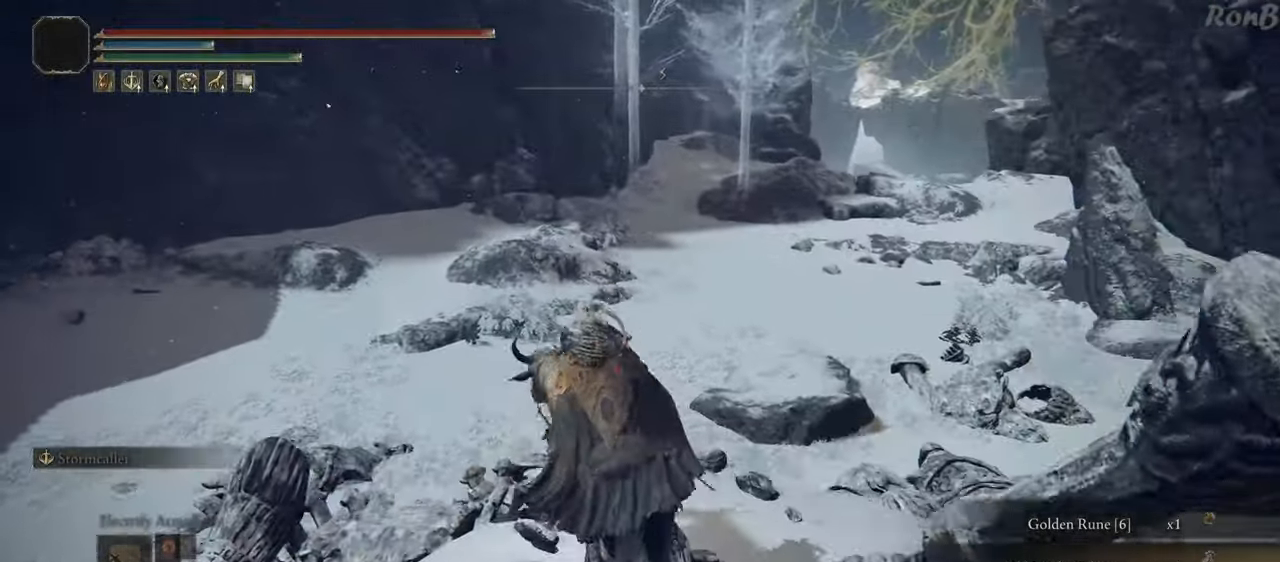
{"buttons": ["TRIANGLE"], "left_stick": "up", "right_stick": "center", "events": [[50, "TRIANGLE", "up"], [133, "R1", "down"], [133, "TRIANGLE", "down"], [150, "R1", "up"], [217, "TRIANGLE", "up"], [300, "TRIANGLE", "down"], [383, "TRIANGLE", "up"], [450, "TRIANGLE", "down"]]}
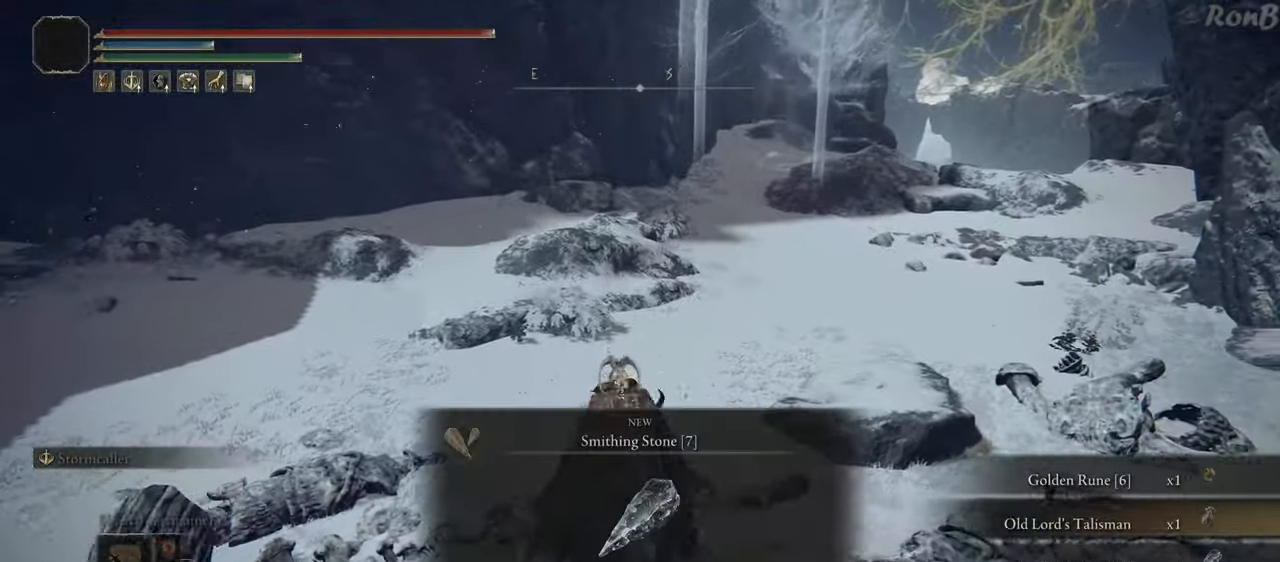
{"buttons": [], "left_stick": "up", "right_stick": "center", "events": [[50, "TRIANGLE", "up"], [117, "TRIANGLE", "down"], [183, "TRIANGLE", "up"], [267, "TRIANGLE", "down"], [367, "TRIANGLE", "up"]]}
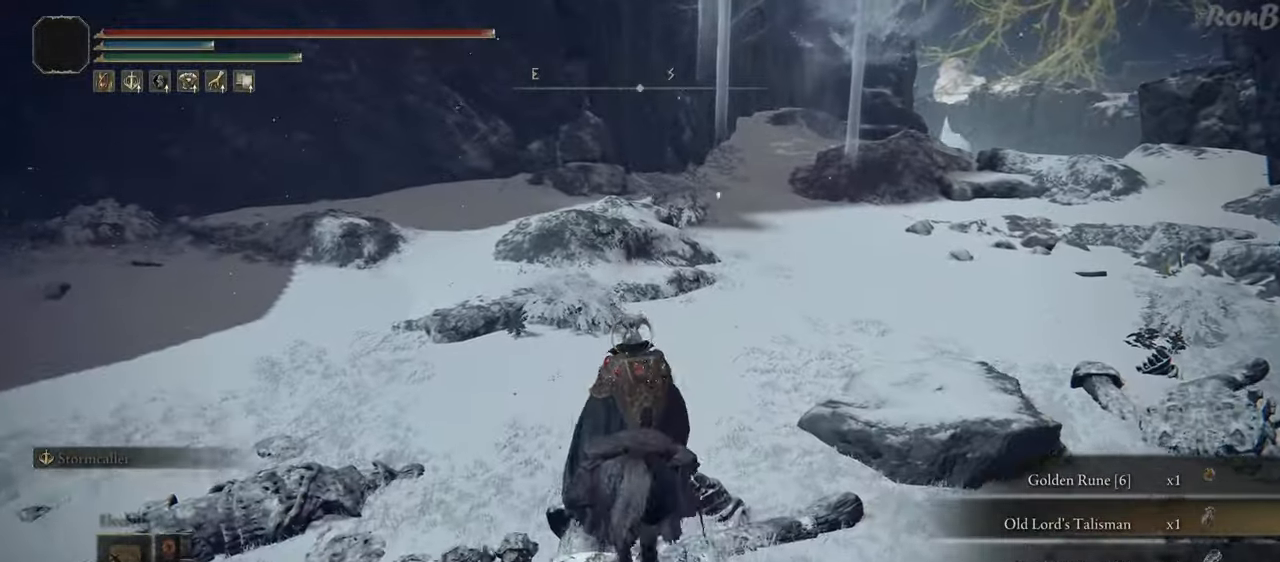
{"buttons": [], "left_stick": "up", "right_stick": "center", "events": [[150, "right_stick", "up-right"], [183, "R2", "down"], [250, "R2", "up"], [350, "right_stick", "center"]]}
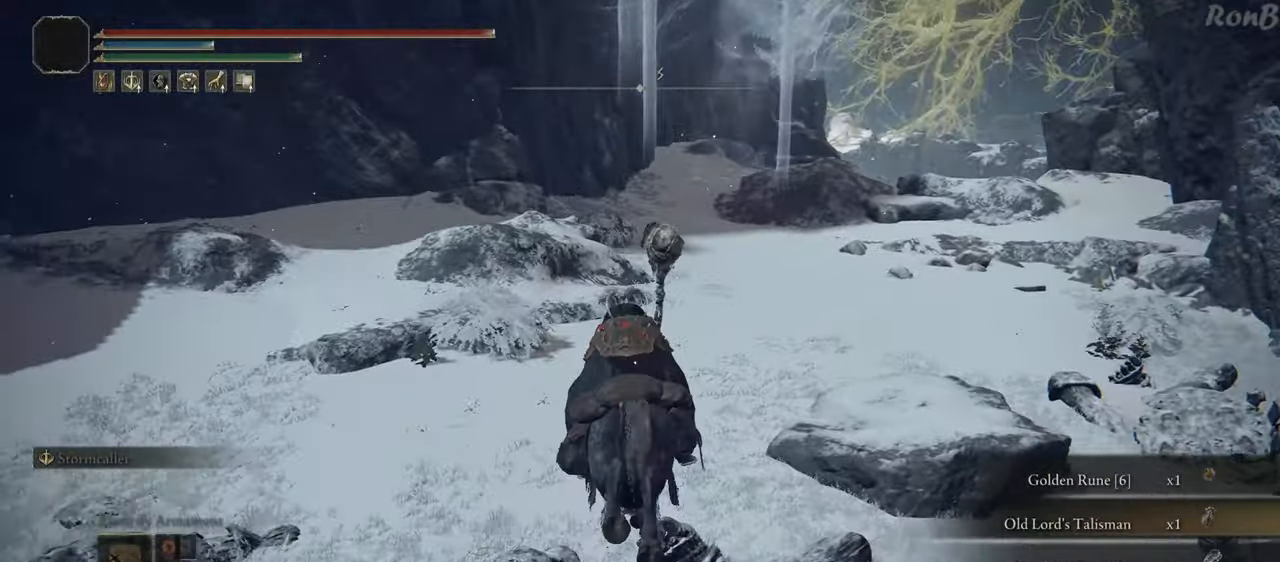
{"buttons": ["R2"], "left_stick": "up", "right_stick": "up-right", "events": [[17, "R1", "down"], [33, "R2", "down"], [167, "R1", "up"], [167, "R2", "up"], [467, "right_stick", "up-right"], [500, "R2", "down"]]}
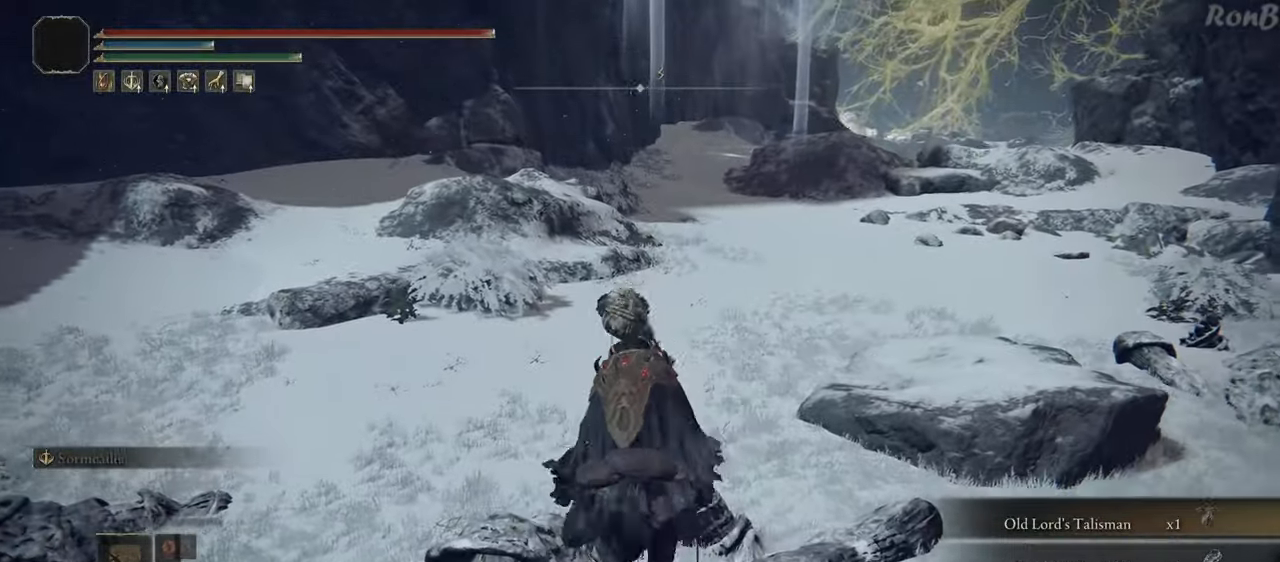
{"buttons": [], "left_stick": "up", "right_stick": "up-right", "events": [[50, "R2", "up"], [167, "R1", "down"], [167, "R2", "down"], [183, "right_stick", "center"], [233, "R1", "up"], [283, "R1", "down"], [400, "R1", "up"], [400, "R2", "up"], [467, "right_stick", "up-right"]]}
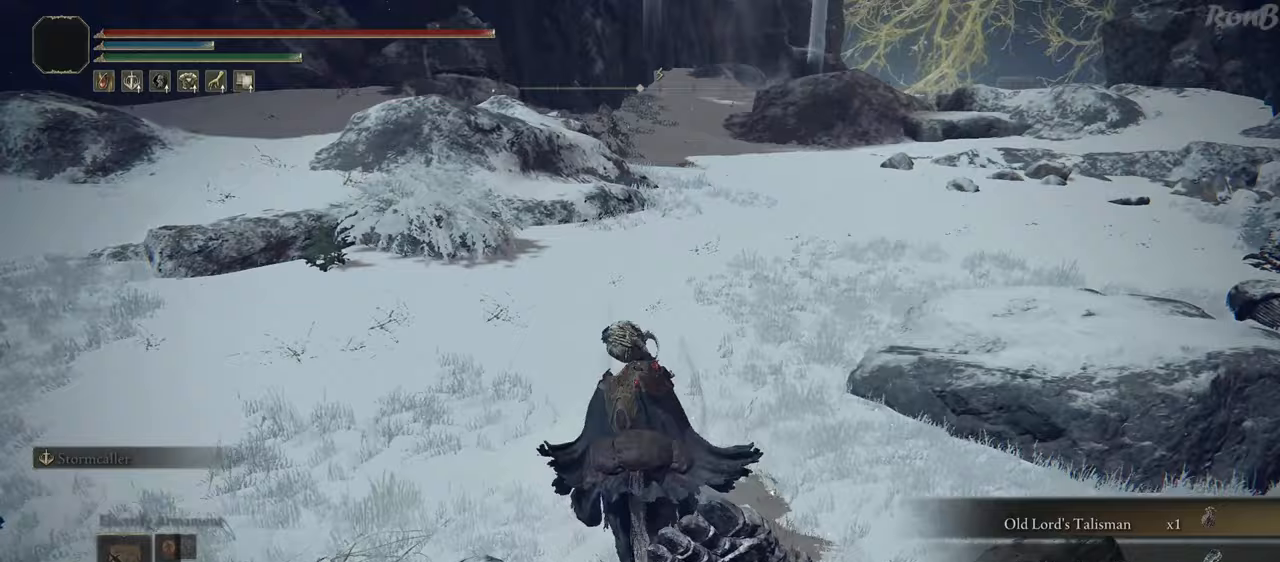
{"buttons": [], "left_stick": "up", "right_stick": "center", "events": [[100, "right_stick", "center"], [267, "right_stick", "right"], [500, "right_stick", "center"]]}